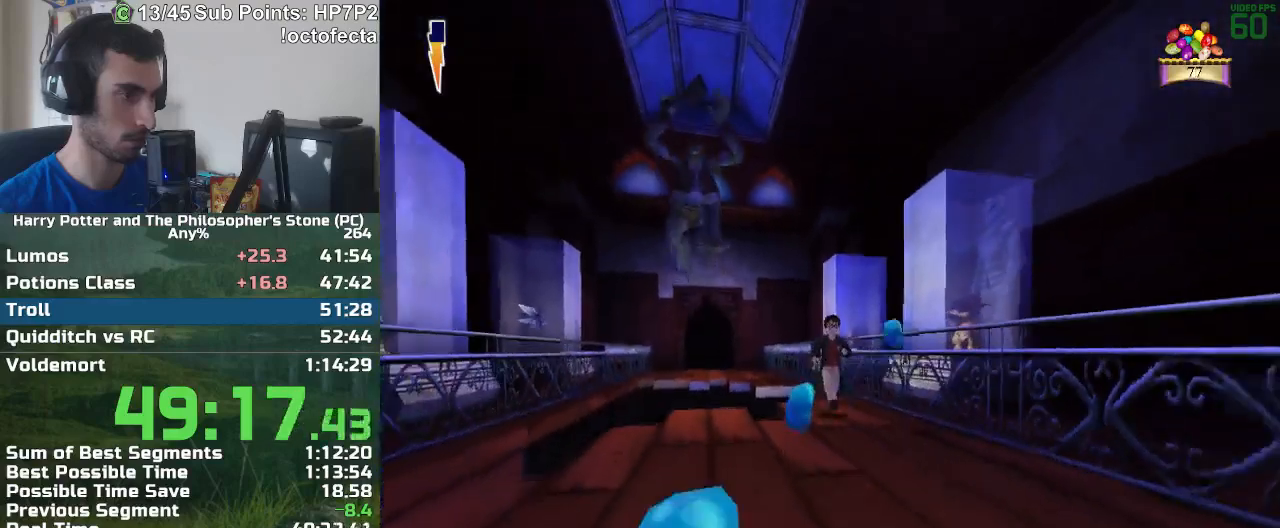
Gameplay with keyboard and mouse; each line is a JSON object with the keys and mouse buttons held at the frame after it. "events" lists presses ("down") and releases ("up") of "a", "d", "down", "e", "escape", "f", "f1", "f2", "f4", "left", "q", "r", "right", "s", "shift", "space", "tab", "up", "w", "mouse_left" and "mouse_right" between this image and that frame as [ms after this image, input, new state], when the widget could be followed in between. "mouse_left", "mouse_right" = the "left", "right" buttons of the "mouse" list. No other keys are recorded. Mouse movement is not recorded.
{"keys": ["s"], "mouse": [], "events": [[33, "a", "down"], [267, "a", "up"]]}
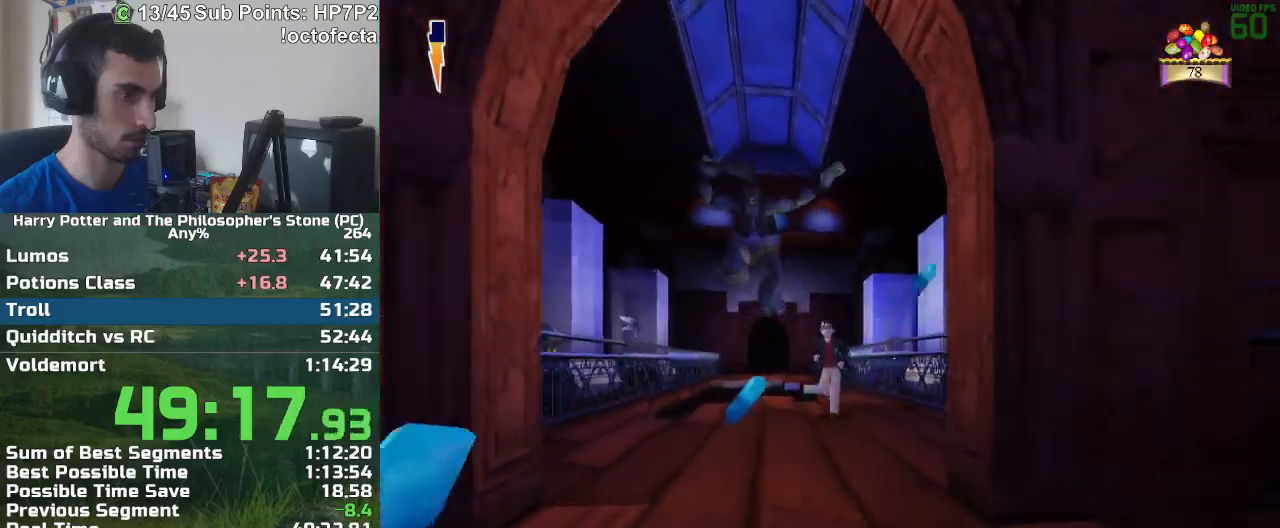
{"keys": ["s"], "mouse": [], "events": [[50, "a", "down"], [150, "a", "up"]]}
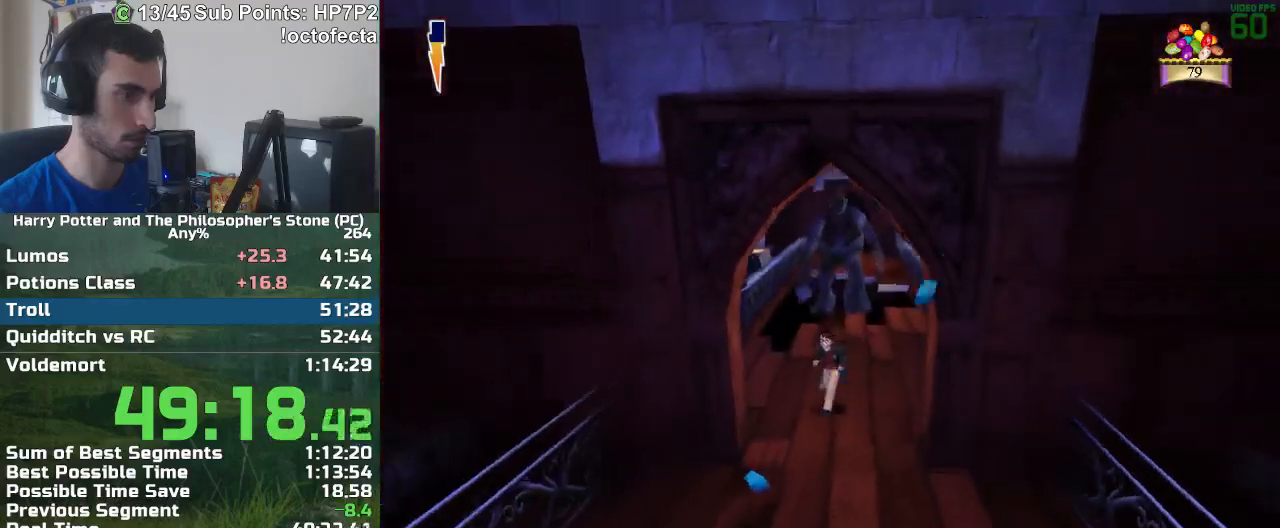
{"keys": ["s"], "mouse": [], "events": [[350, "a", "down"], [433, "a", "up"]]}
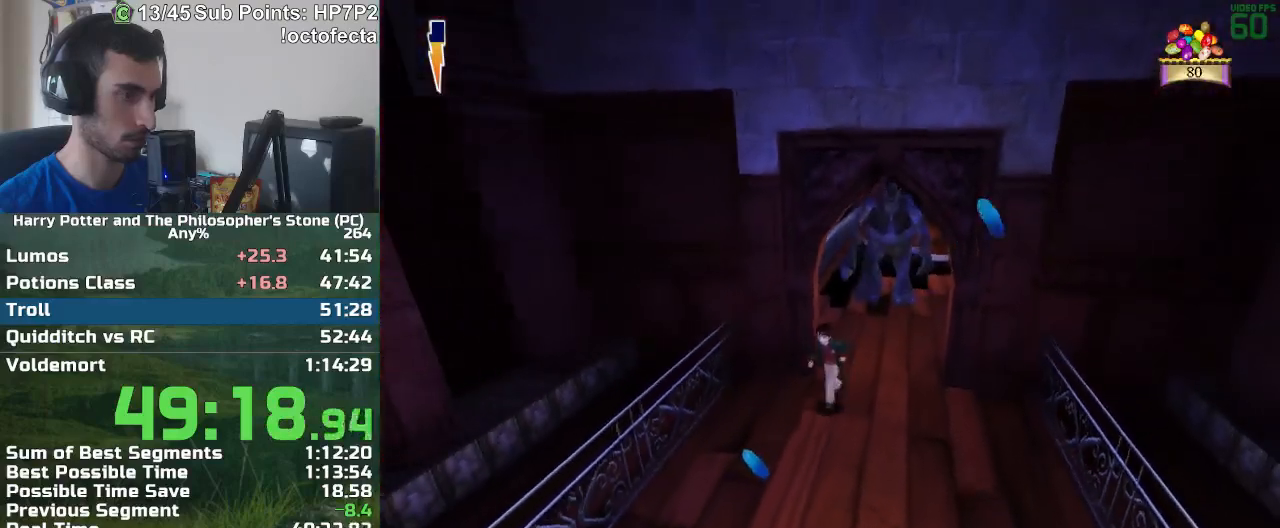
{"keys": ["s"], "mouse": [], "events": [[83, "a", "down"], [167, "a", "up"]]}
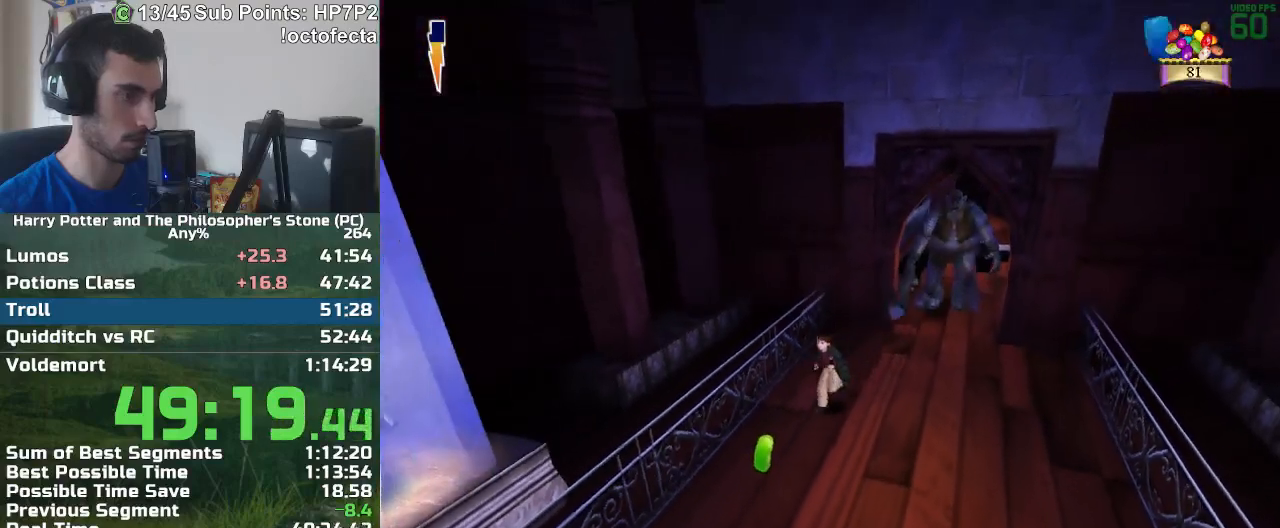
{"keys": ["s"], "mouse": [], "events": [[183, "d", "down"], [283, "d", "up"], [417, "d", "down"], [467, "d", "up"]]}
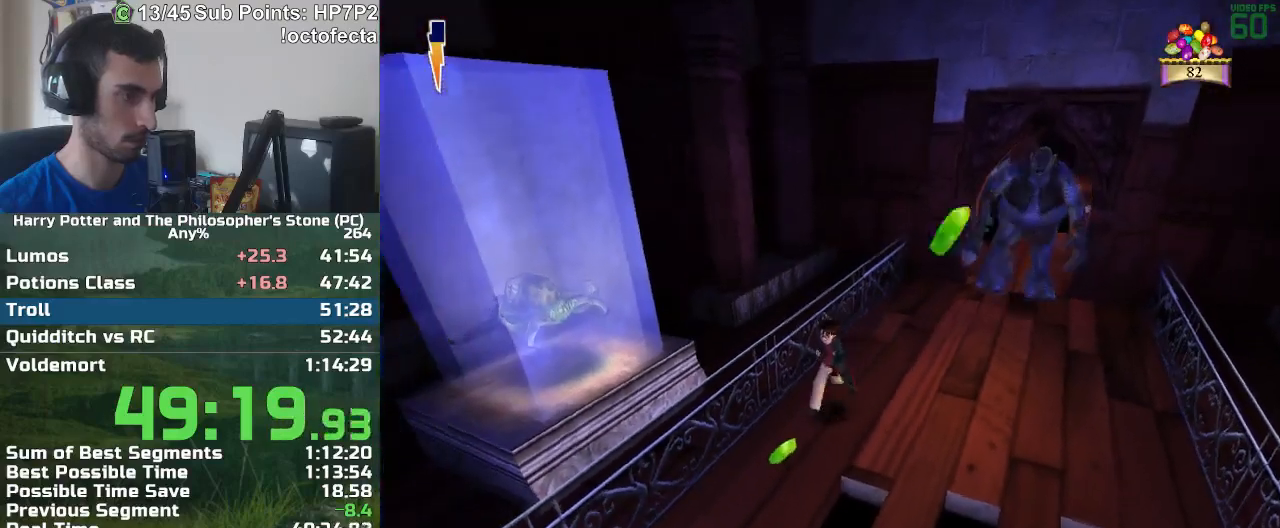
{"keys": ["s"], "mouse": [], "events": []}
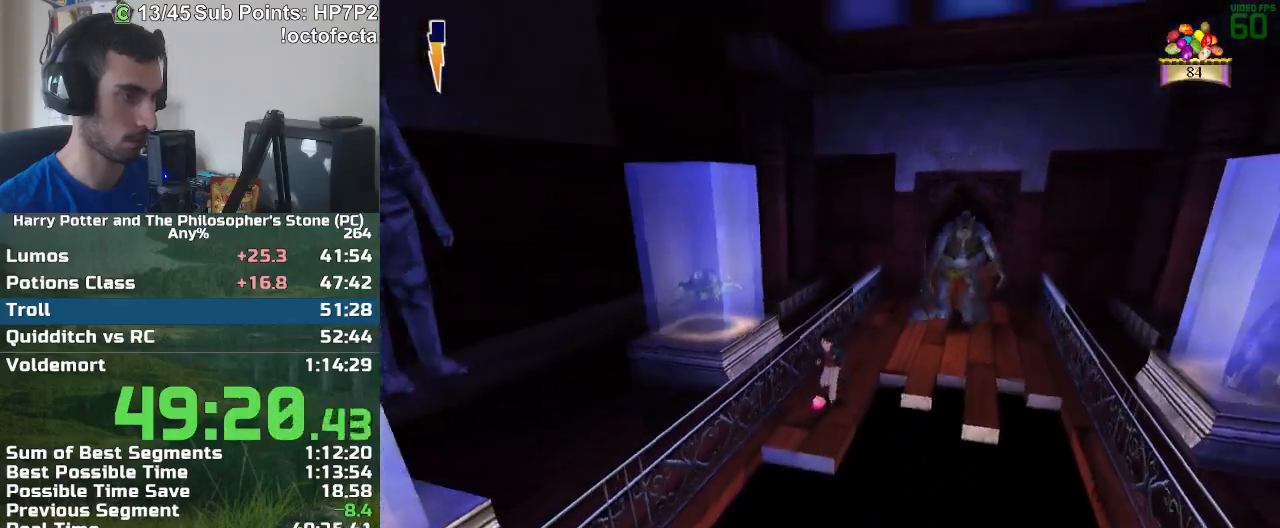
{"keys": ["s"], "mouse": [], "events": [[217, "mouse_right", "down"], [367, "mouse_right", "up"]]}
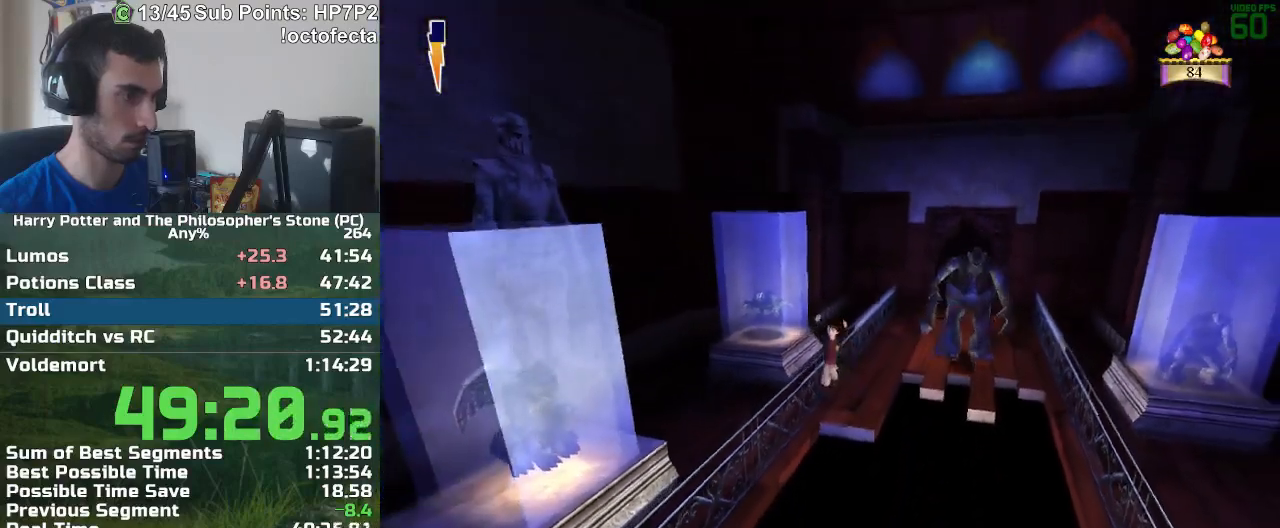
{"keys": ["s"], "mouse": [], "events": [[100, "a", "down"], [183, "a", "up"], [333, "a", "down"], [417, "a", "up"]]}
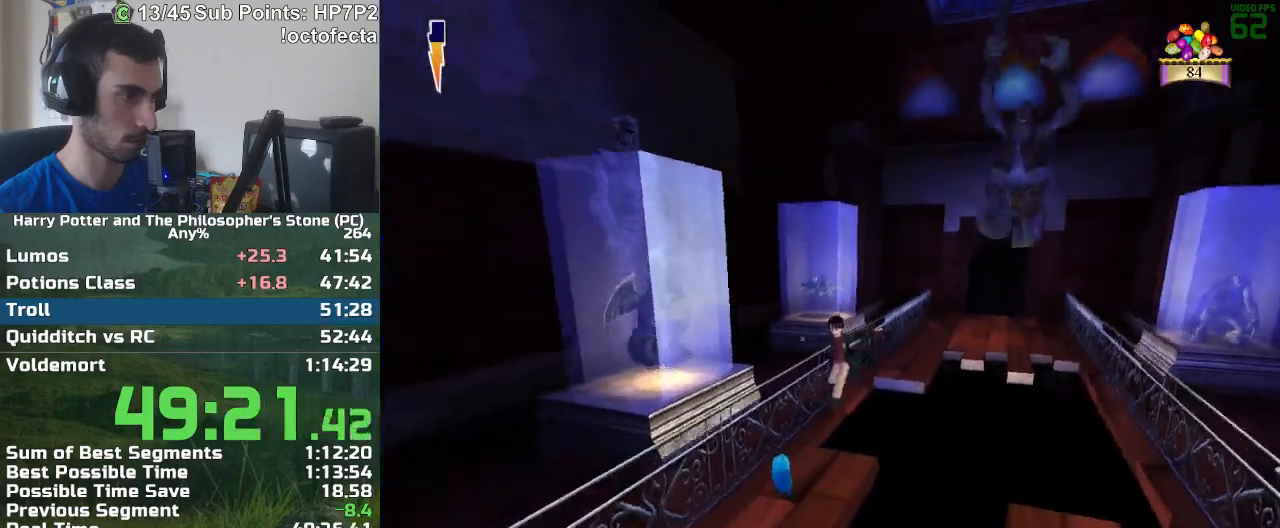
{"keys": ["d", "s"], "mouse": [], "events": [[350, "d", "down"], [400, "d", "up"], [483, "d", "down"]]}
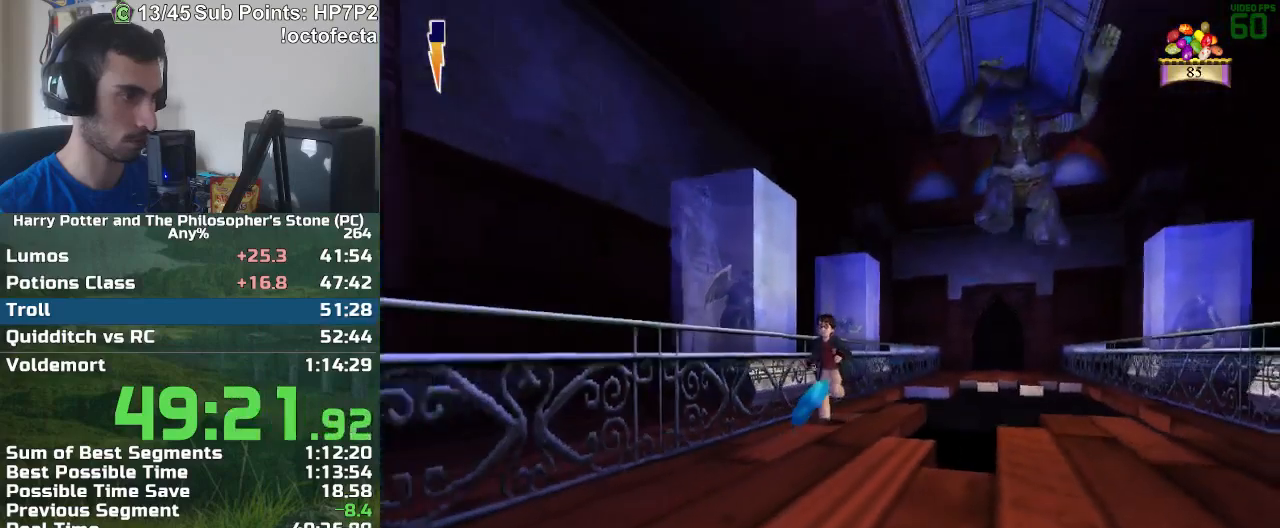
{"keys": ["s"], "mouse": [], "events": [[167, "d", "up"], [317, "d", "down"], [400, "d", "up"]]}
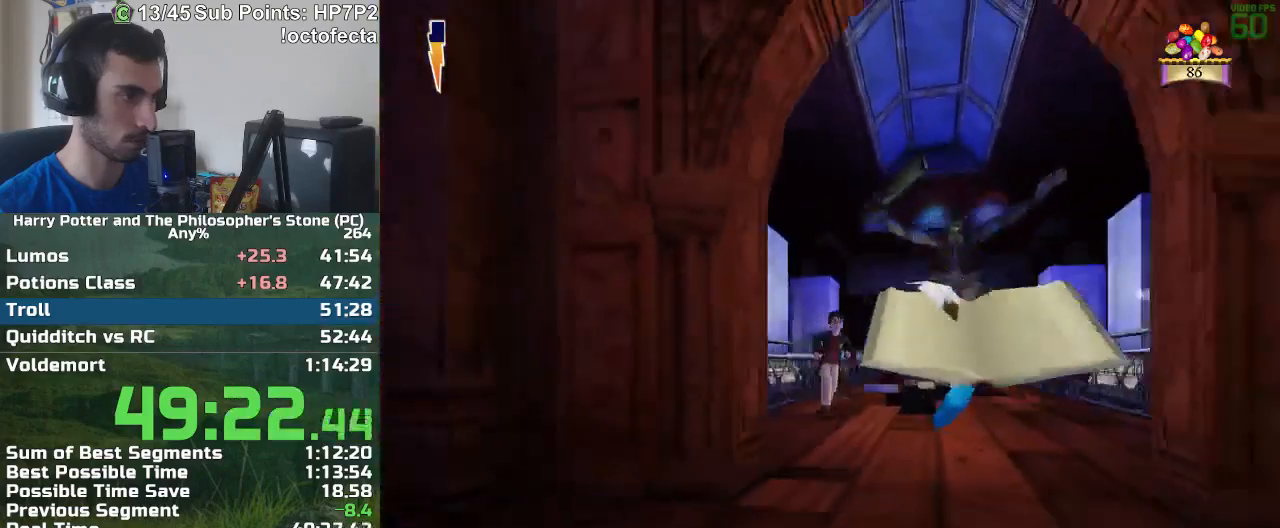
{"keys": ["a", "s"], "mouse": [], "events": [[283, "d", "down"], [333, "d", "up"], [417, "a", "down"]]}
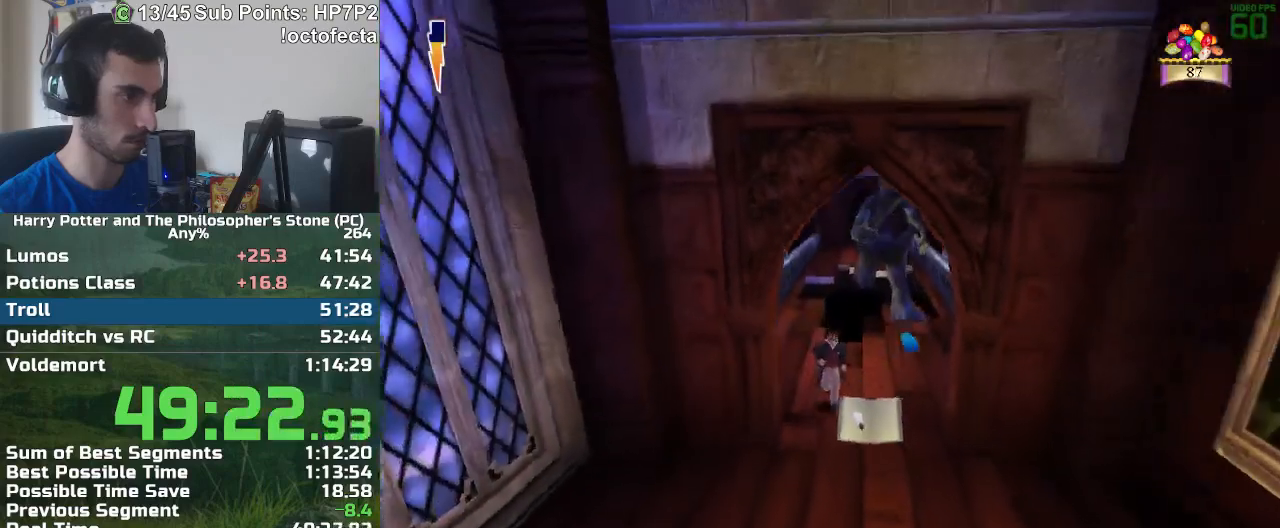
{"keys": ["s"], "mouse": [], "events": [[17, "a", "up"]]}
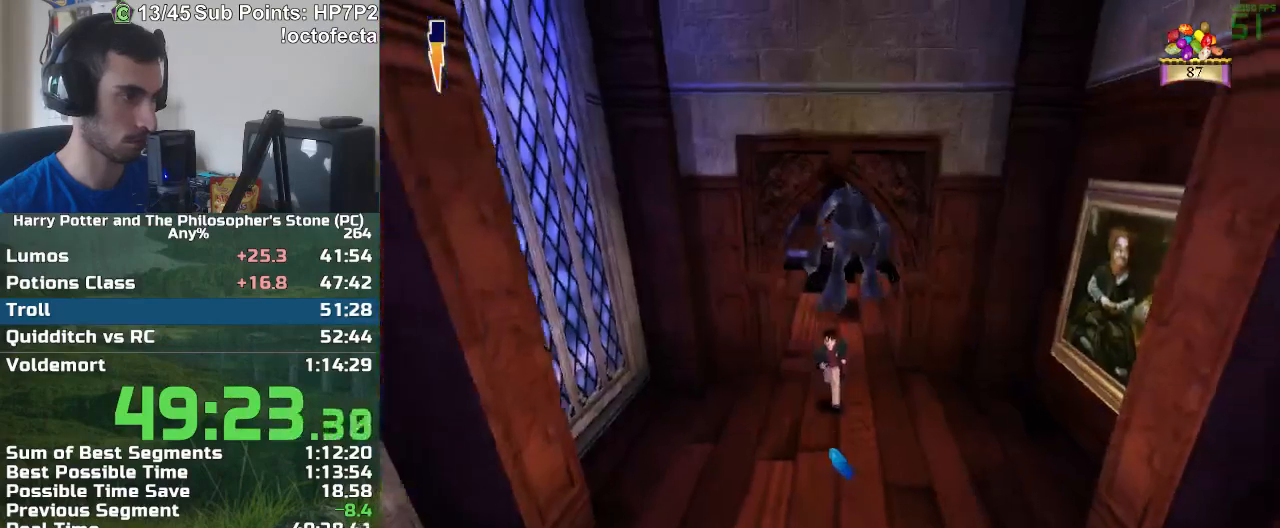
{"keys": ["s"], "mouse": [], "events": []}
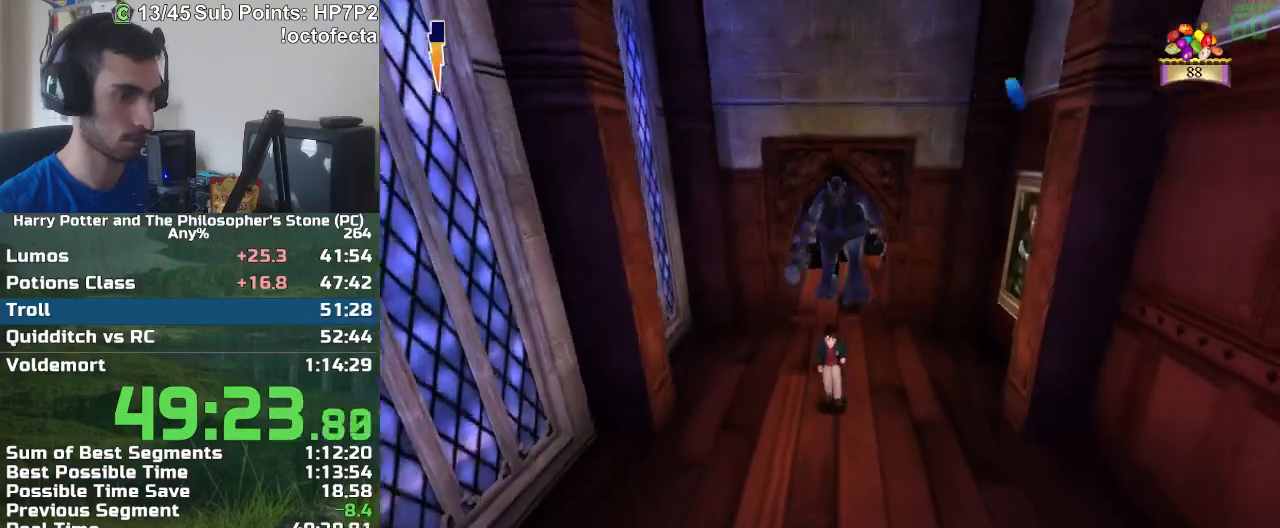
{"keys": ["s"], "mouse": [], "events": []}
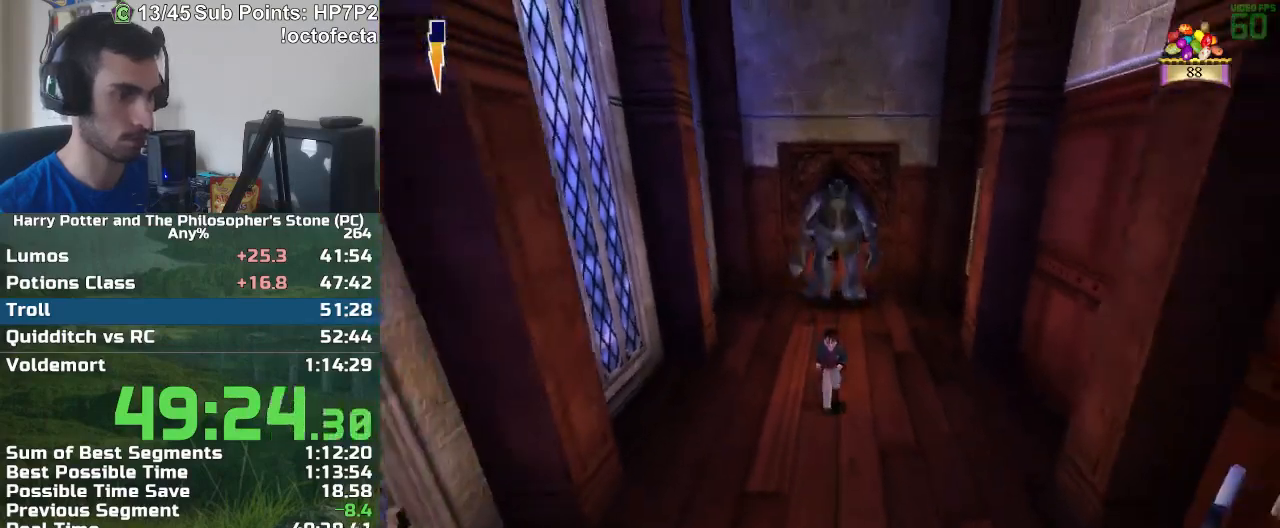
{"keys": ["s"], "mouse": [], "events": []}
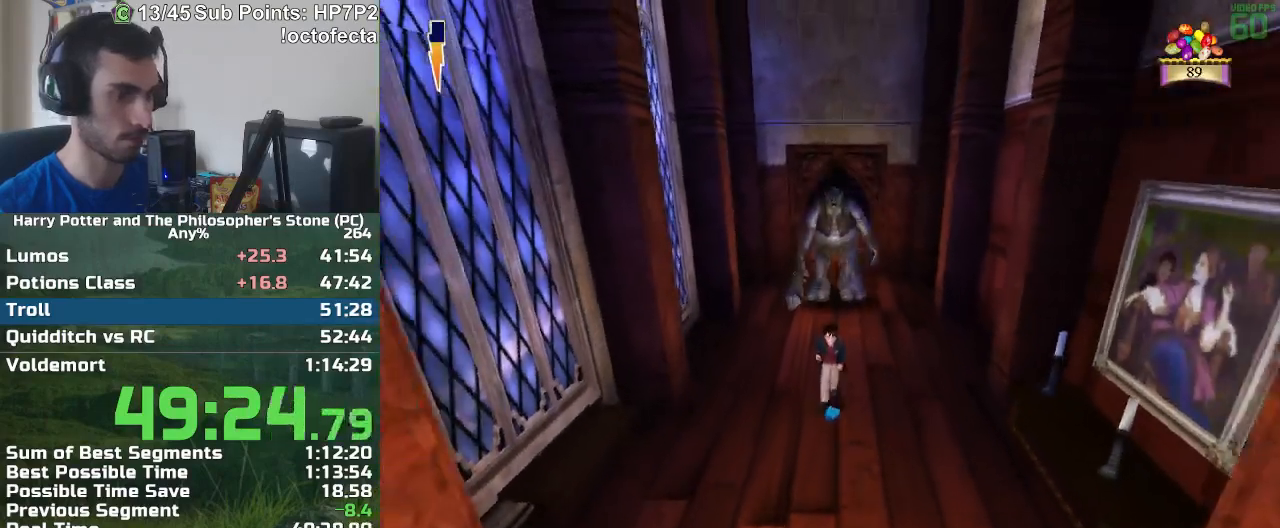
{"keys": ["s"], "mouse": [], "events": []}
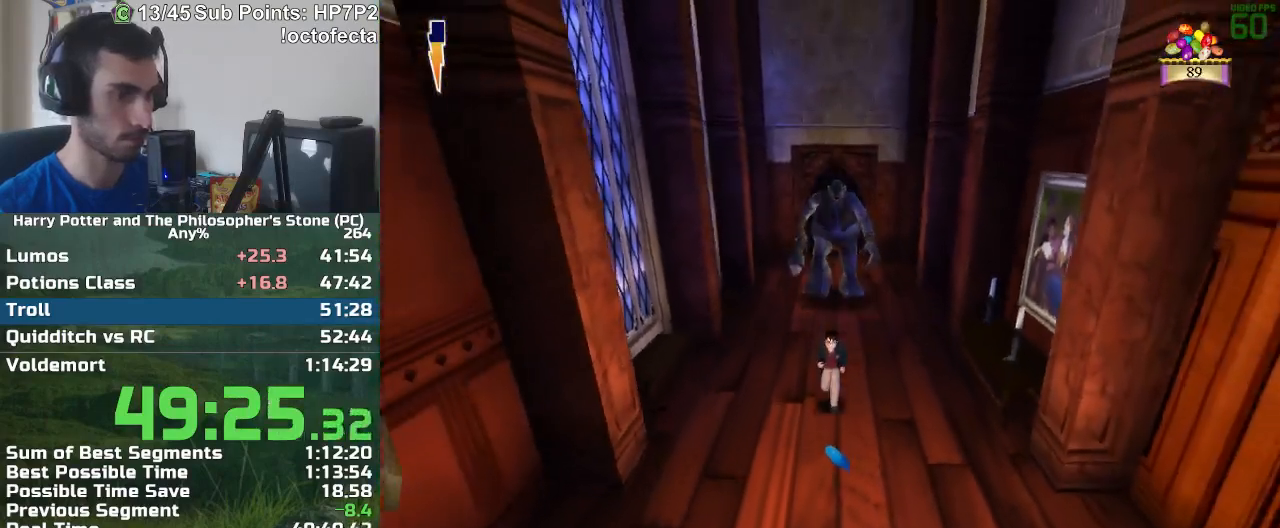
{"keys": ["s"], "mouse": [], "events": []}
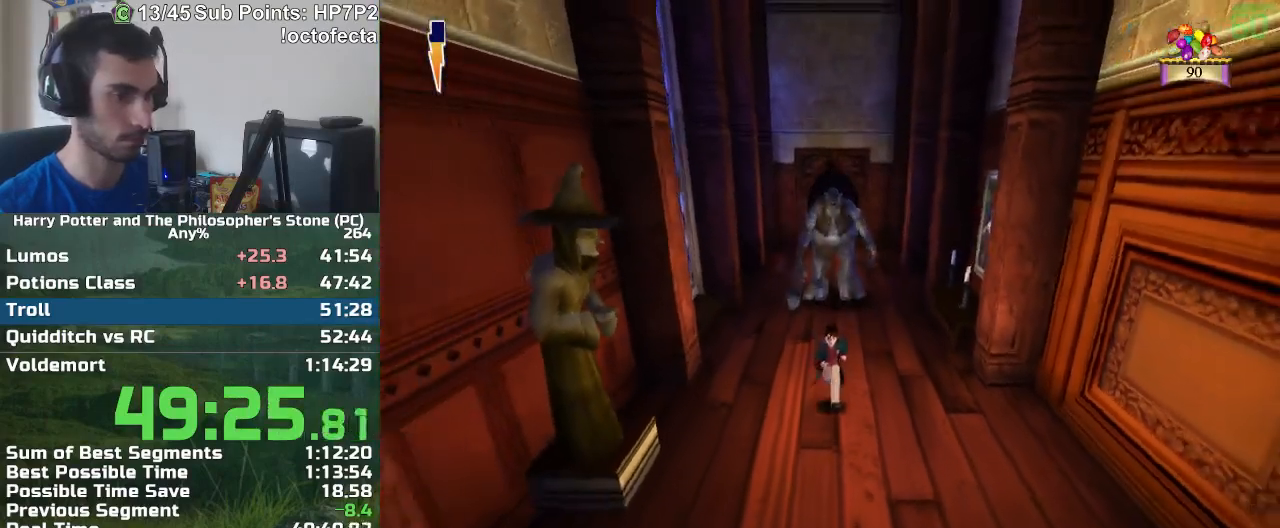
{"keys": ["s"], "mouse": [], "events": []}
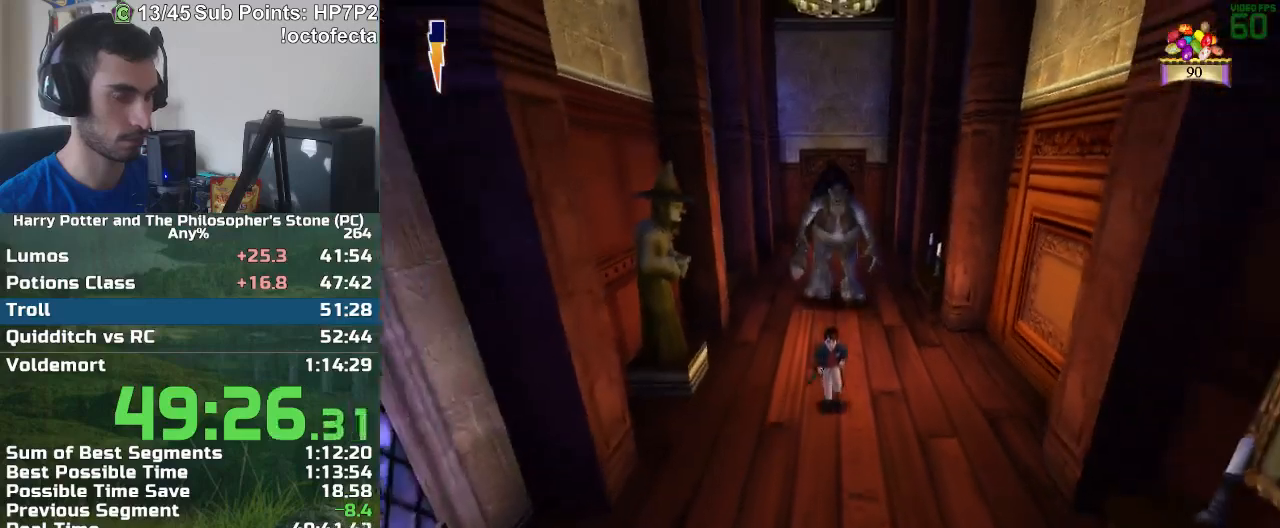
{"keys": ["s"], "mouse": [], "events": []}
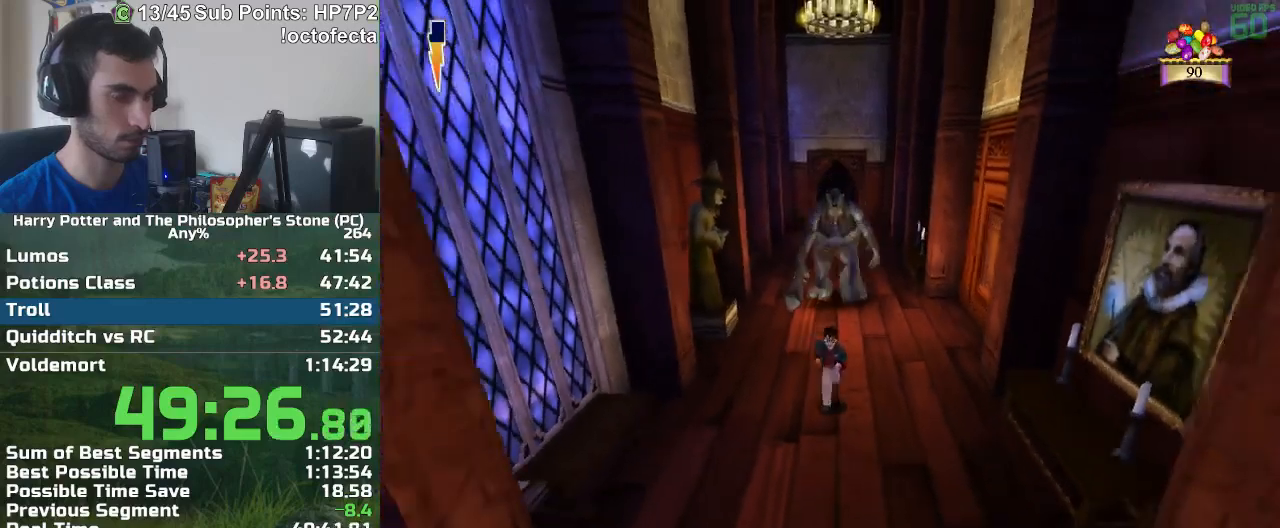
{"keys": ["s"], "mouse": [], "events": []}
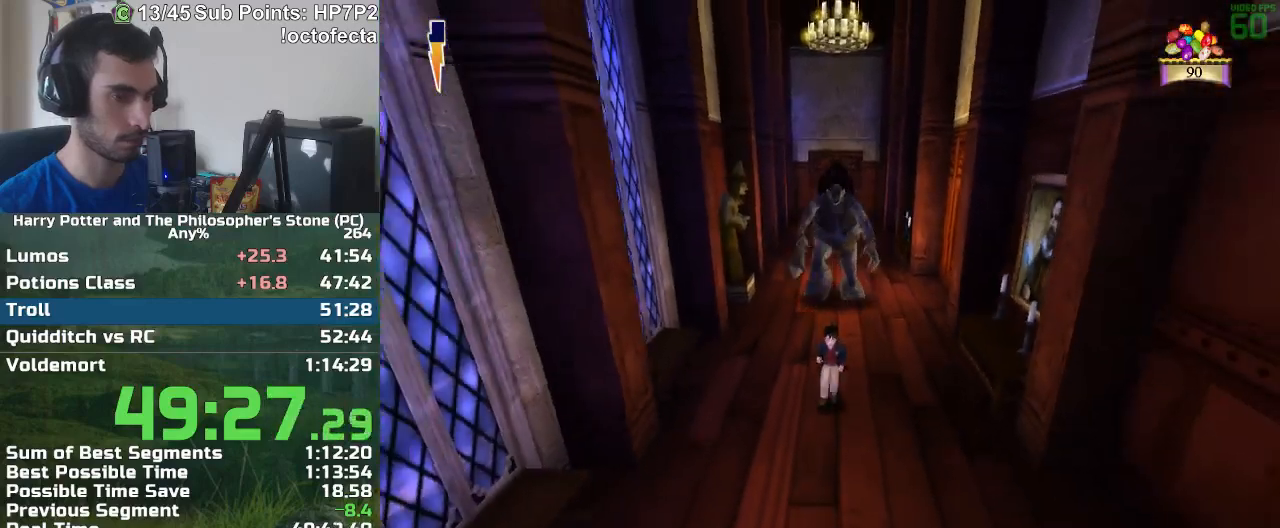
{"keys": ["s"], "mouse": [], "events": []}
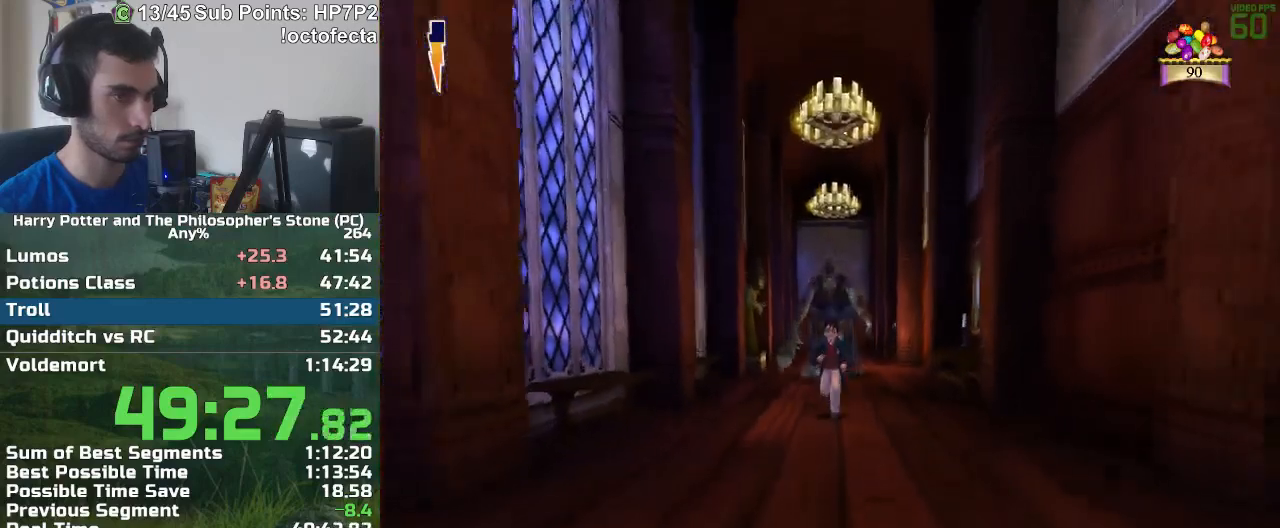
{"keys": ["s"], "mouse": [], "events": []}
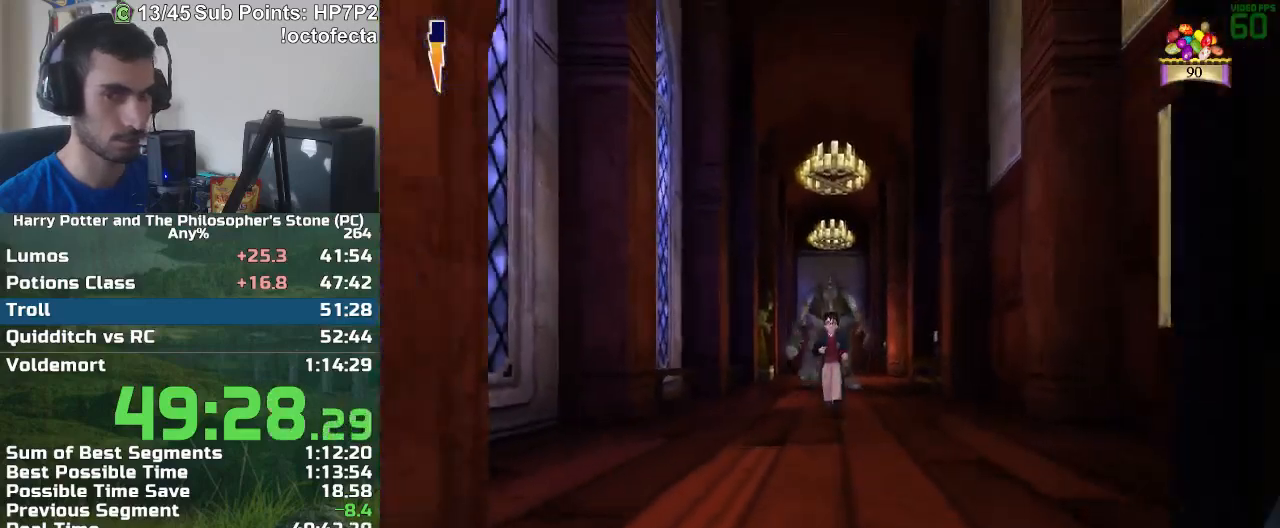
{"keys": ["s"], "mouse": [], "events": []}
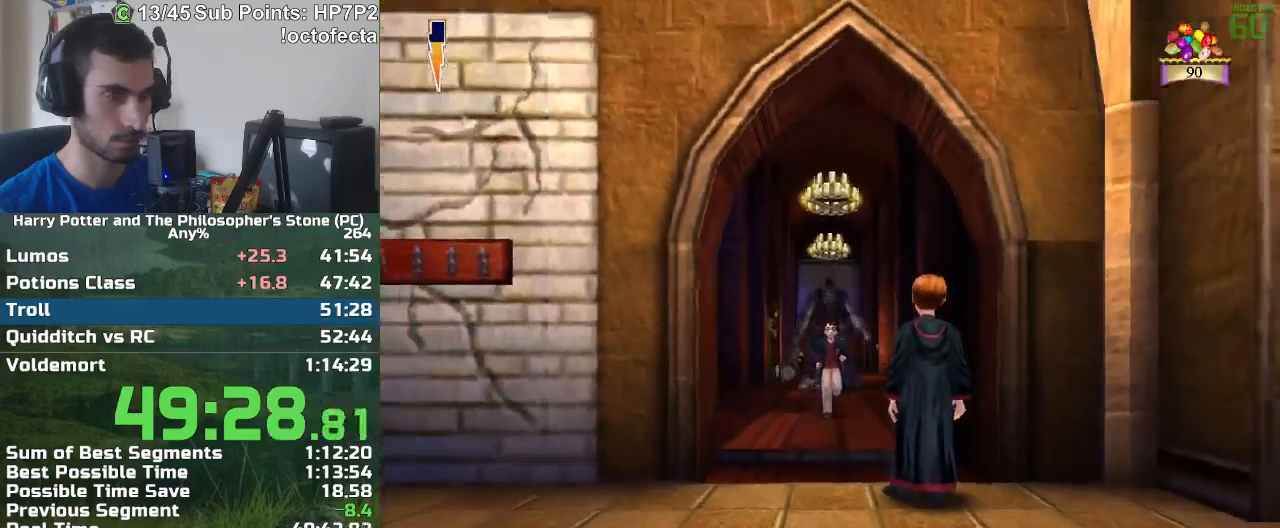
{"keys": ["s"], "mouse": [], "events": []}
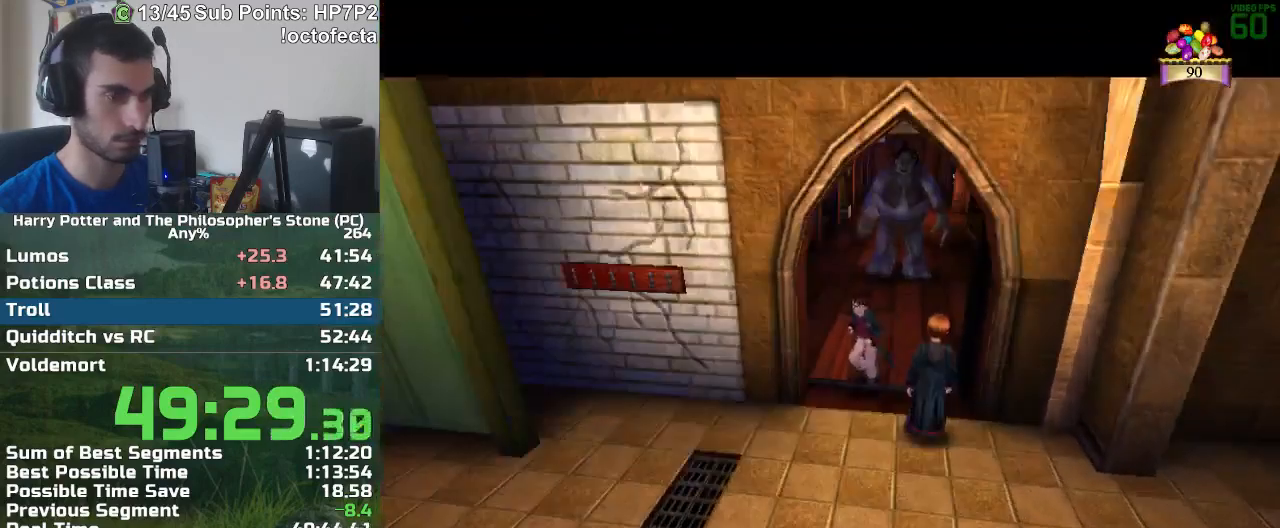
{"keys": ["s"], "mouse": [], "events": []}
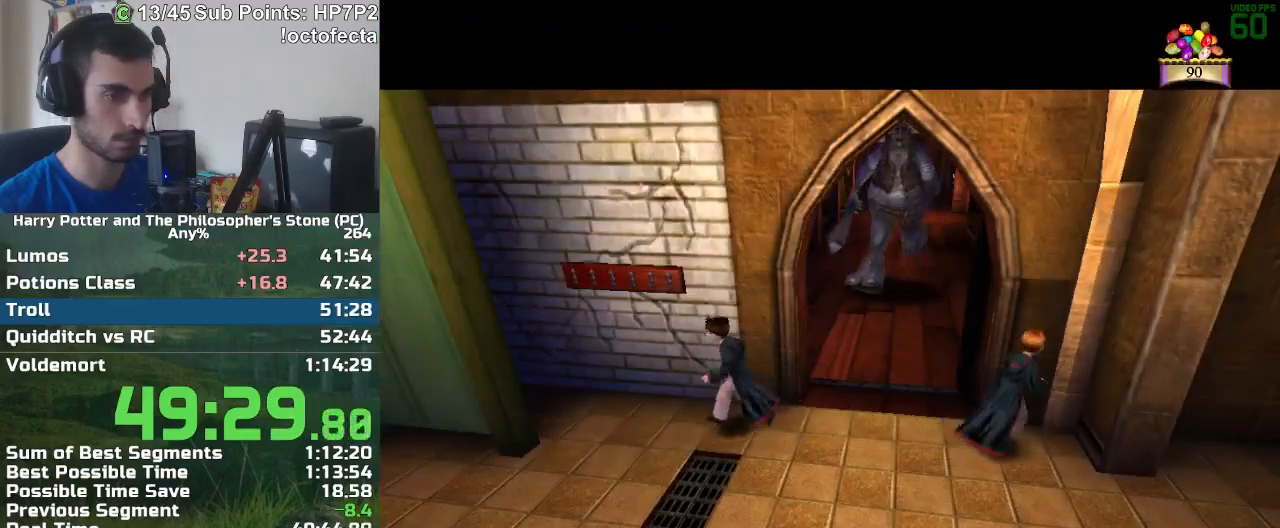
{"keys": ["s"], "mouse": [], "events": []}
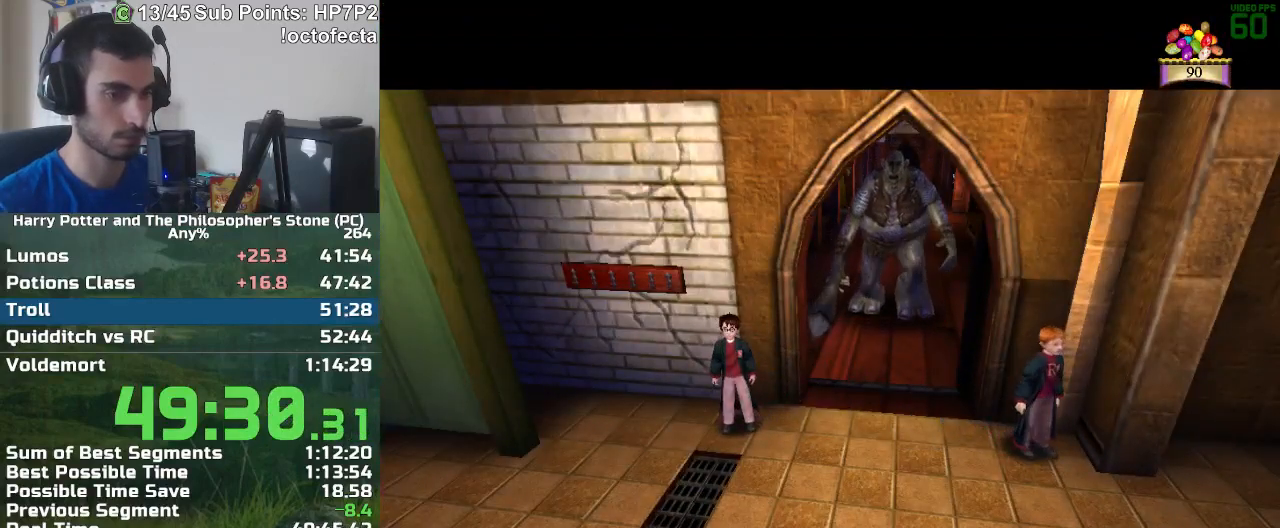
{"keys": [], "mouse": [], "events": [[483, "s", "up"]]}